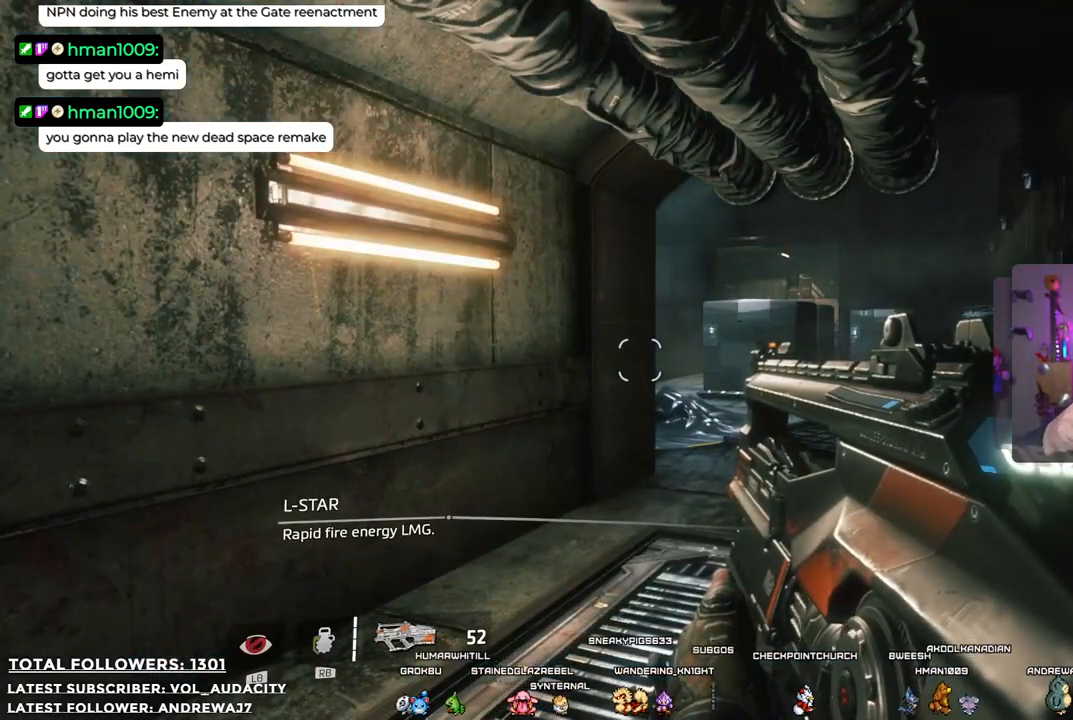
Gameplay with a controller (Xbox layout); each line is a JSON object with the inputs held at the frame after it. "events" lists button and stick changes between this image and that frame as [ms after this image, input, new state], when the widget could be followed in between. Not read: R3.
{"buttons": [], "left_stick": "center", "right_stick": "center", "events": []}
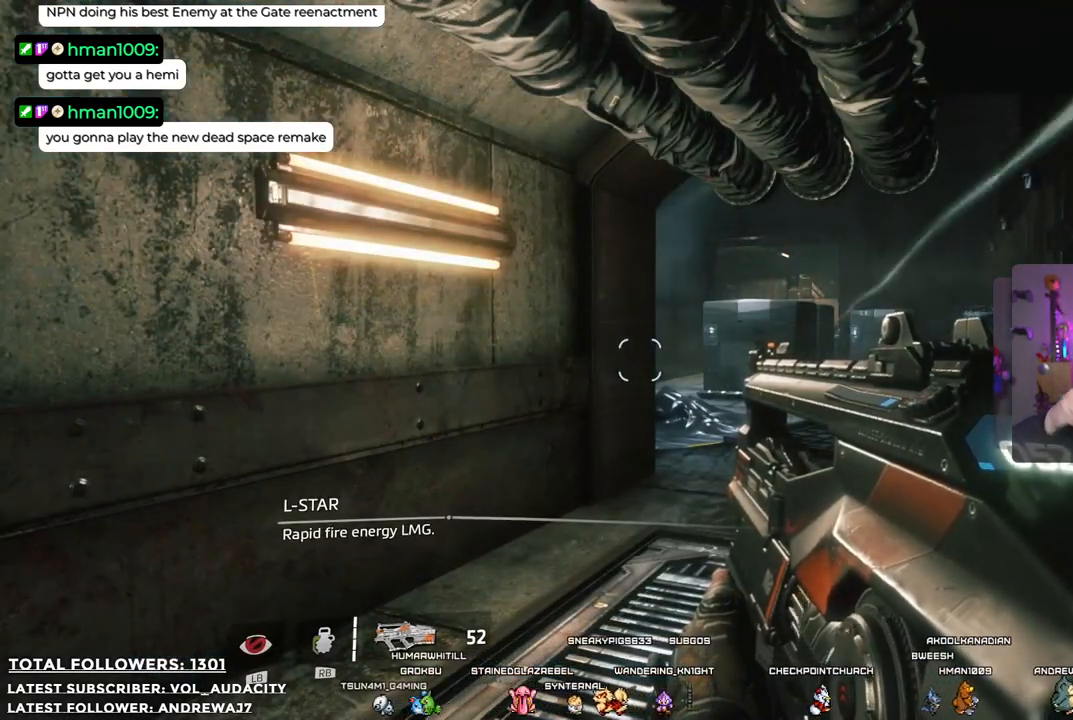
{"buttons": [], "left_stick": "center", "right_stick": "center", "events": []}
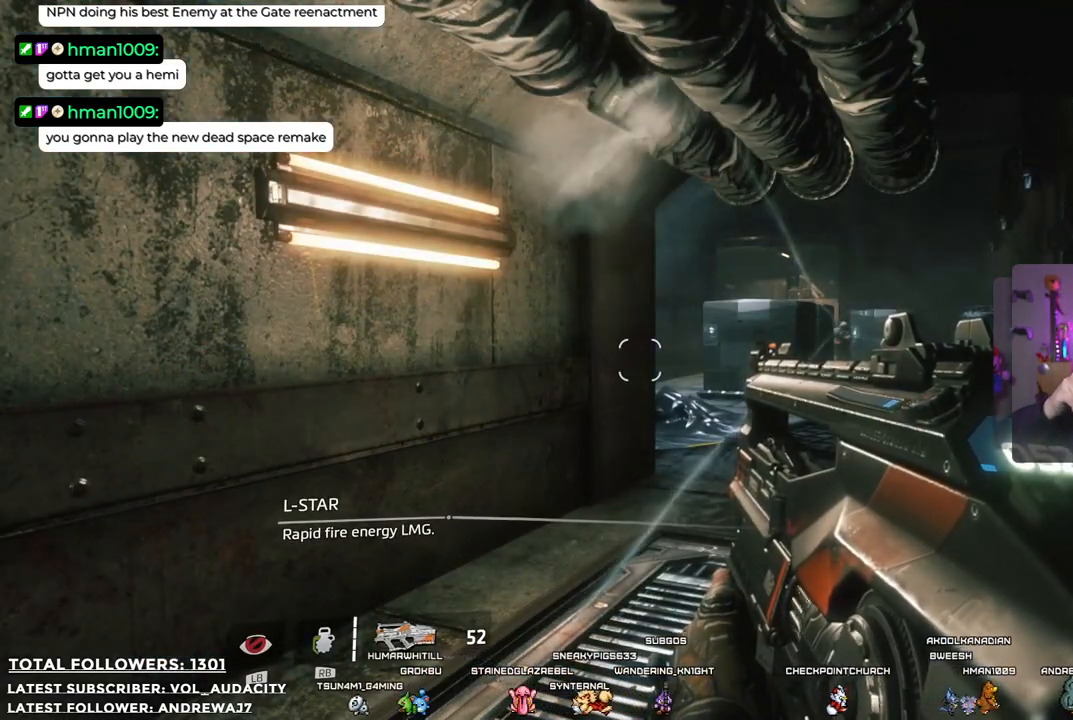
{"buttons": [], "left_stick": "down", "right_stick": "center", "events": [[284, "left_stick", "down-right"], [334, "left_stick", "down"]]}
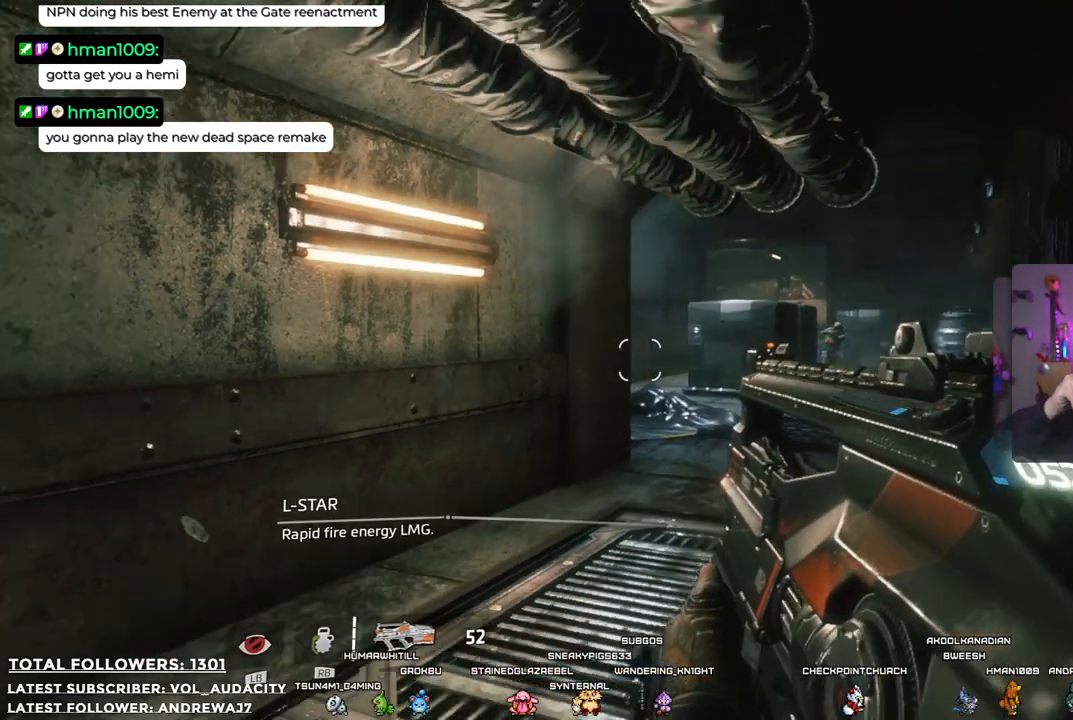
{"buttons": [], "left_stick": "down", "right_stick": "center", "events": []}
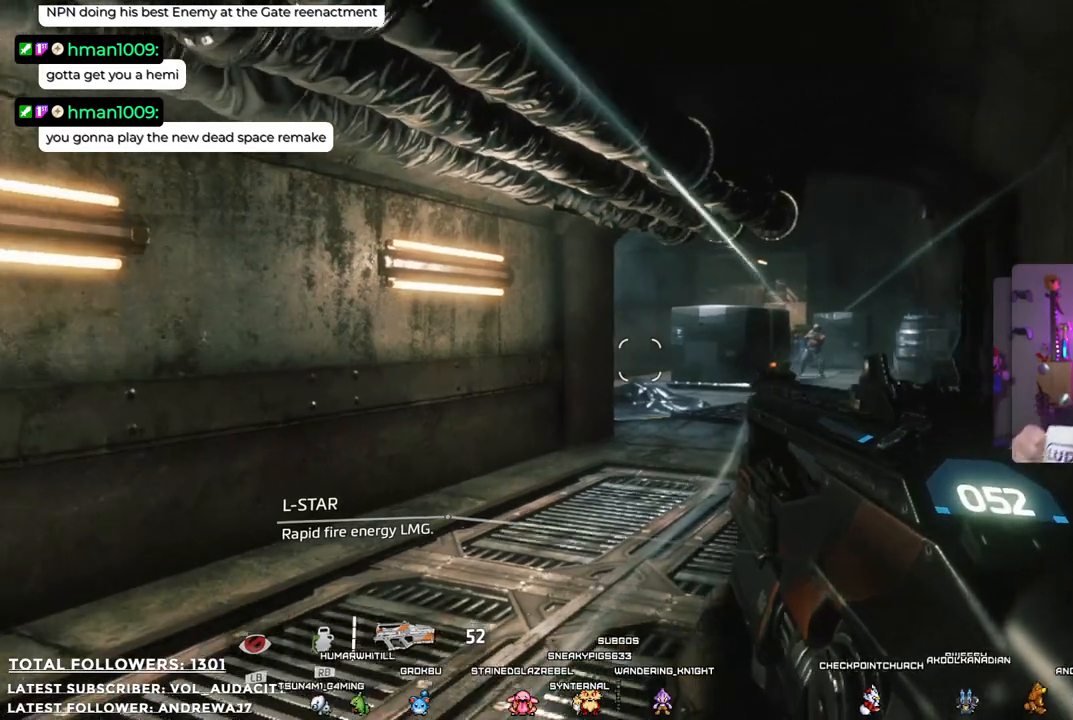
{"buttons": [], "left_stick": "center", "right_stick": "center", "events": [[301, "left_stick", "center"]]}
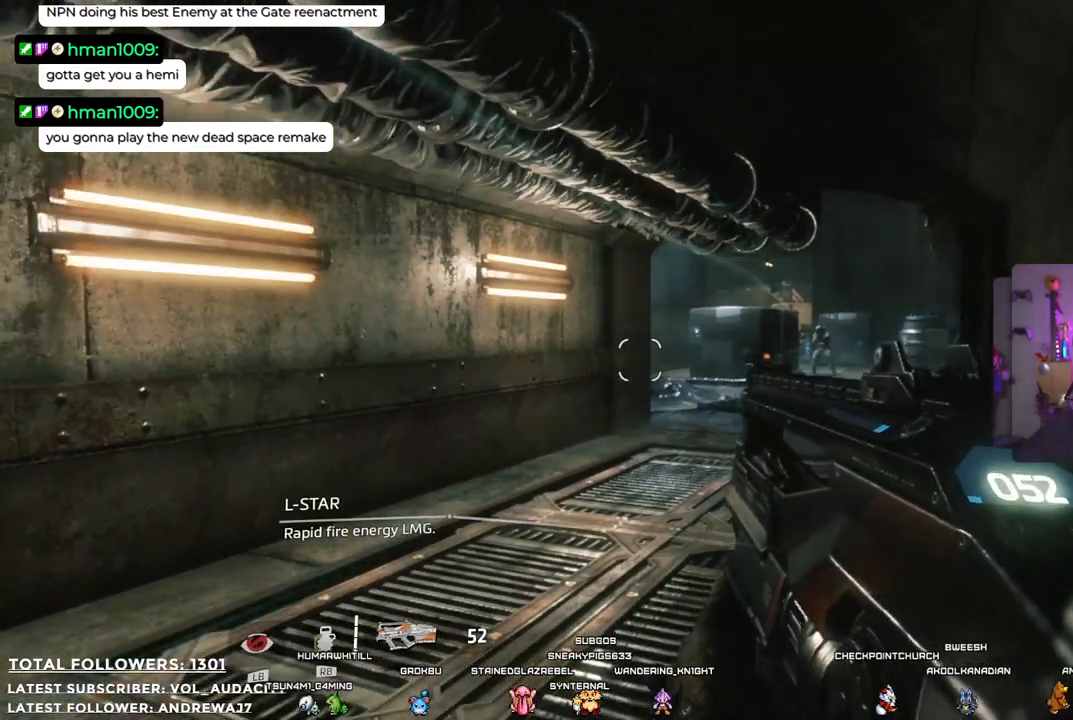
{"buttons": [], "left_stick": "down", "right_stick": "center", "events": [[251, "left_stick", "down"]]}
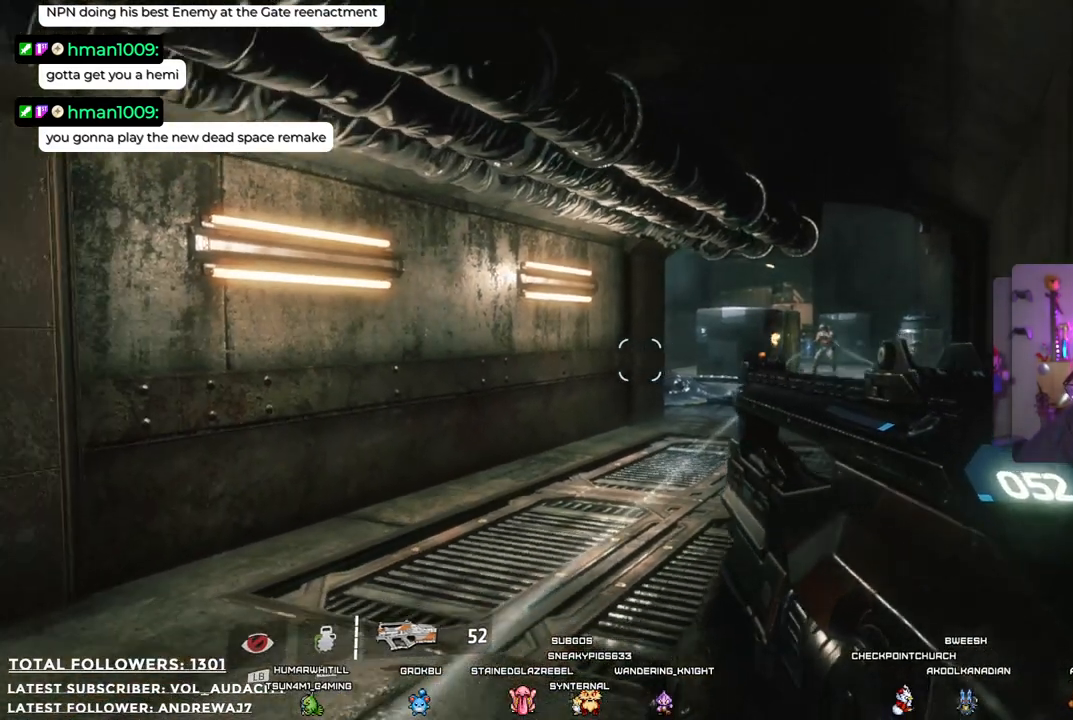
{"buttons": [], "left_stick": "down", "right_stick": "center", "events": []}
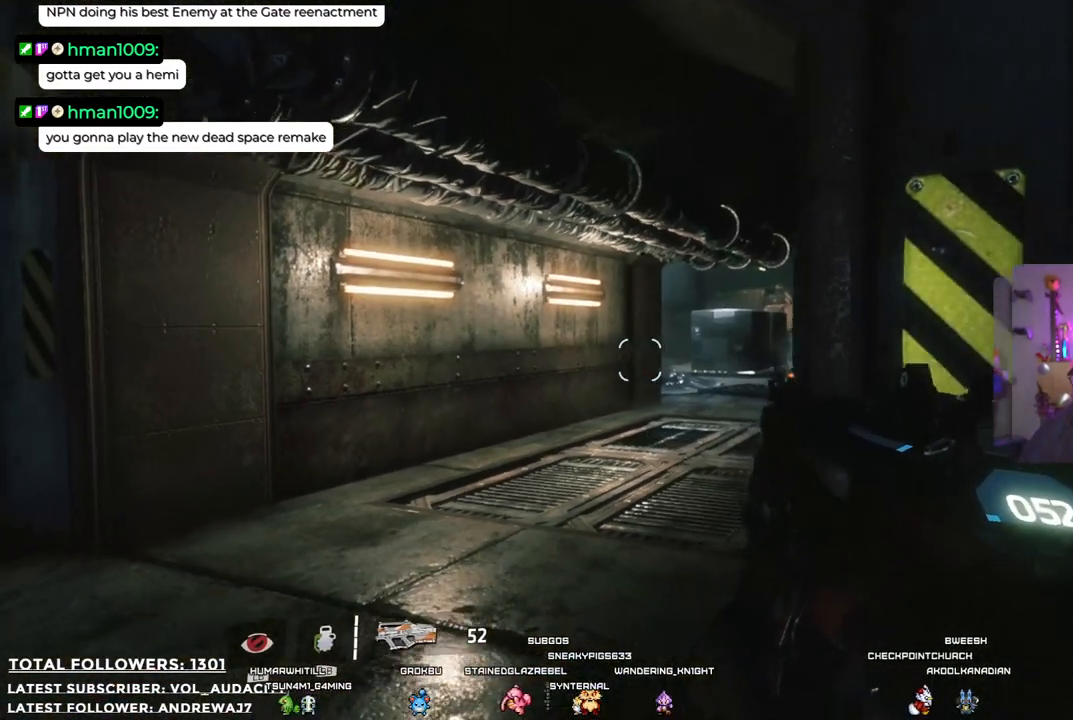
{"buttons": [], "left_stick": "right", "right_stick": "center", "events": [[17, "left_stick", "center"], [184, "left_stick", "down"], [468, "left_stick", "right"]]}
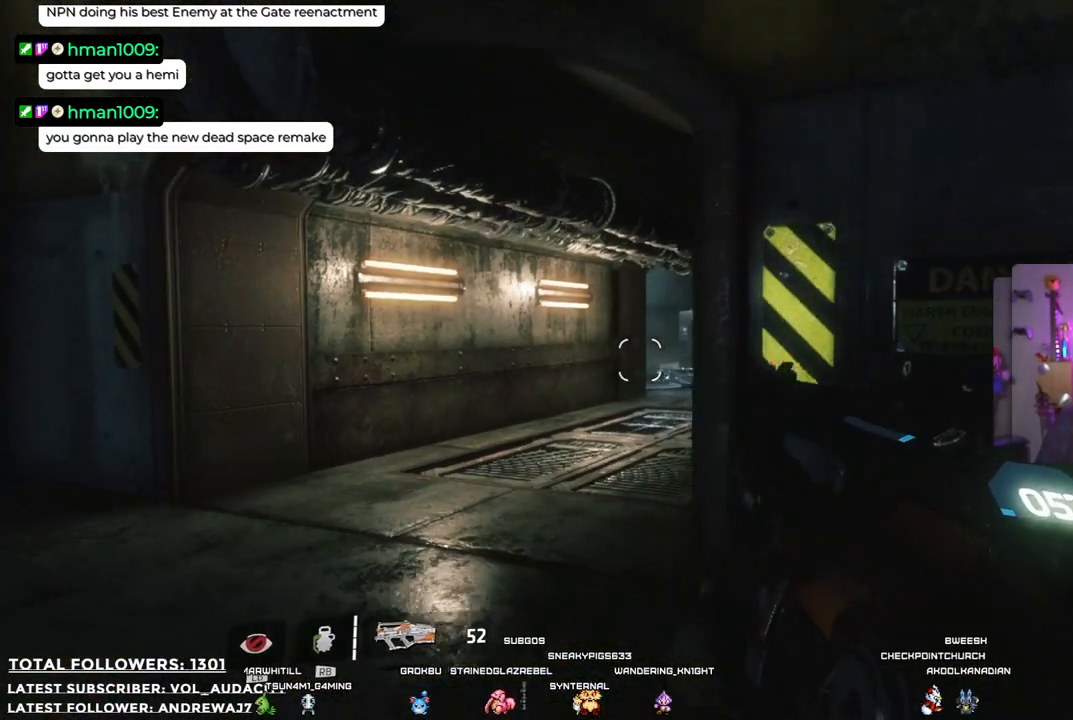
{"buttons": [], "left_stick": "up-right", "right_stick": "center", "events": [[117, "left_stick", "up-right"], [150, "right_stick", "left"], [367, "right_stick", "center"]]}
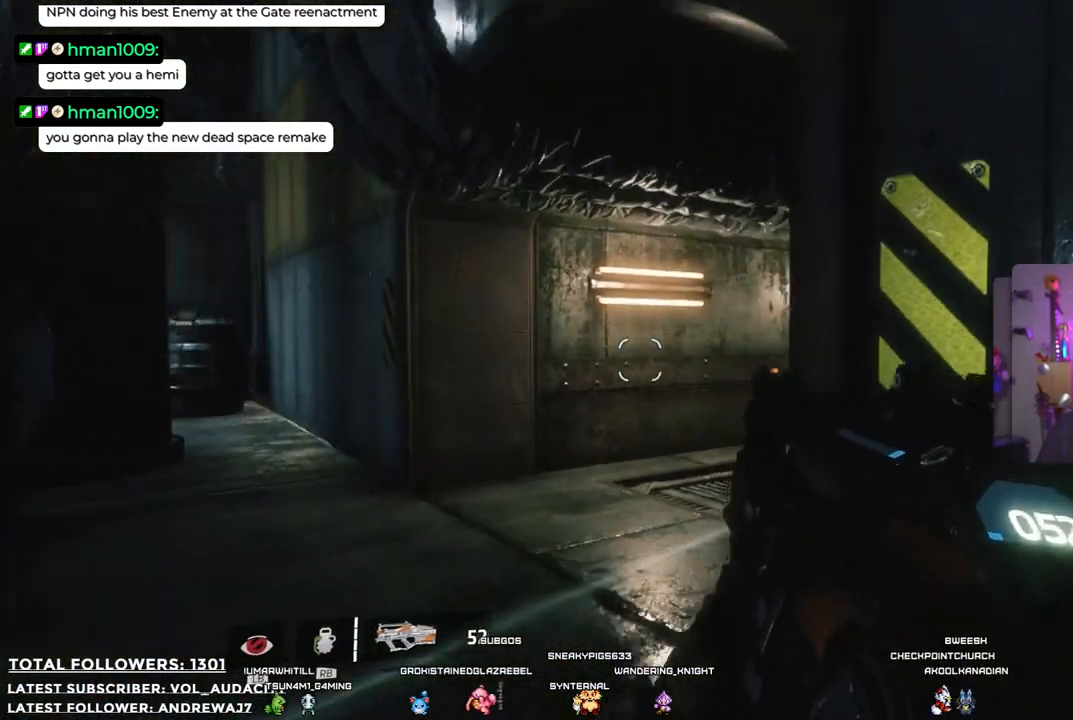
{"buttons": [], "left_stick": "down-right", "right_stick": "center", "events": [[167, "right_stick", "left"], [267, "left_stick", "right"], [468, "left_stick", "down-right"], [501, "right_stick", "center"]]}
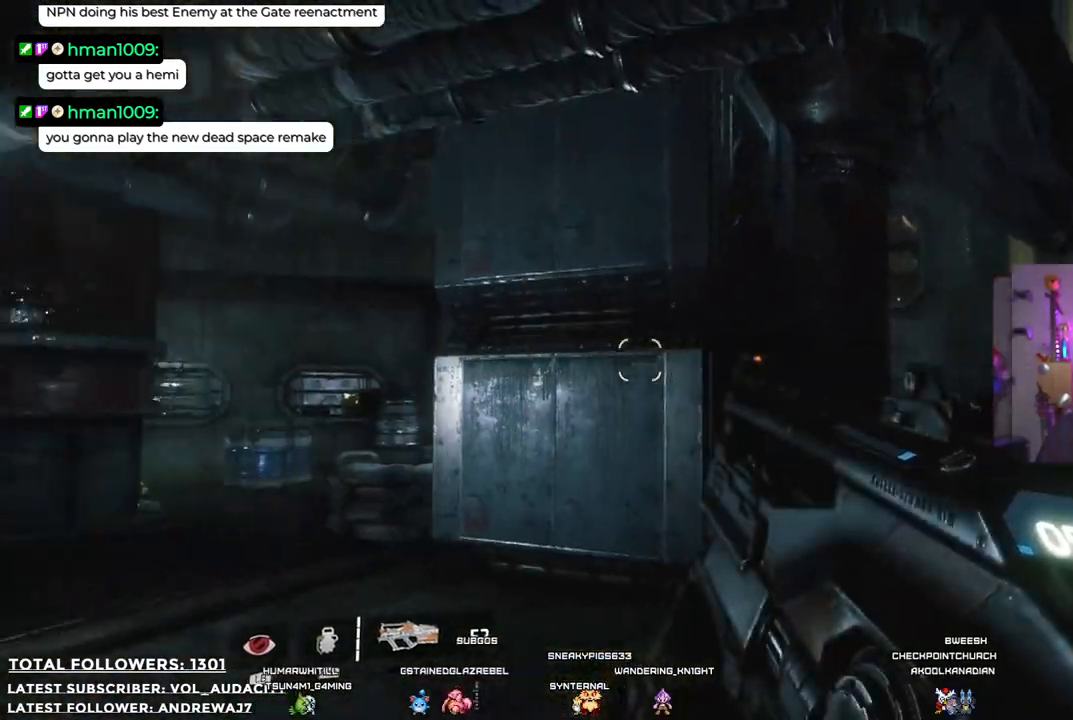
{"buttons": [], "left_stick": "center", "right_stick": "center", "events": [[150, "left_stick", "center"]]}
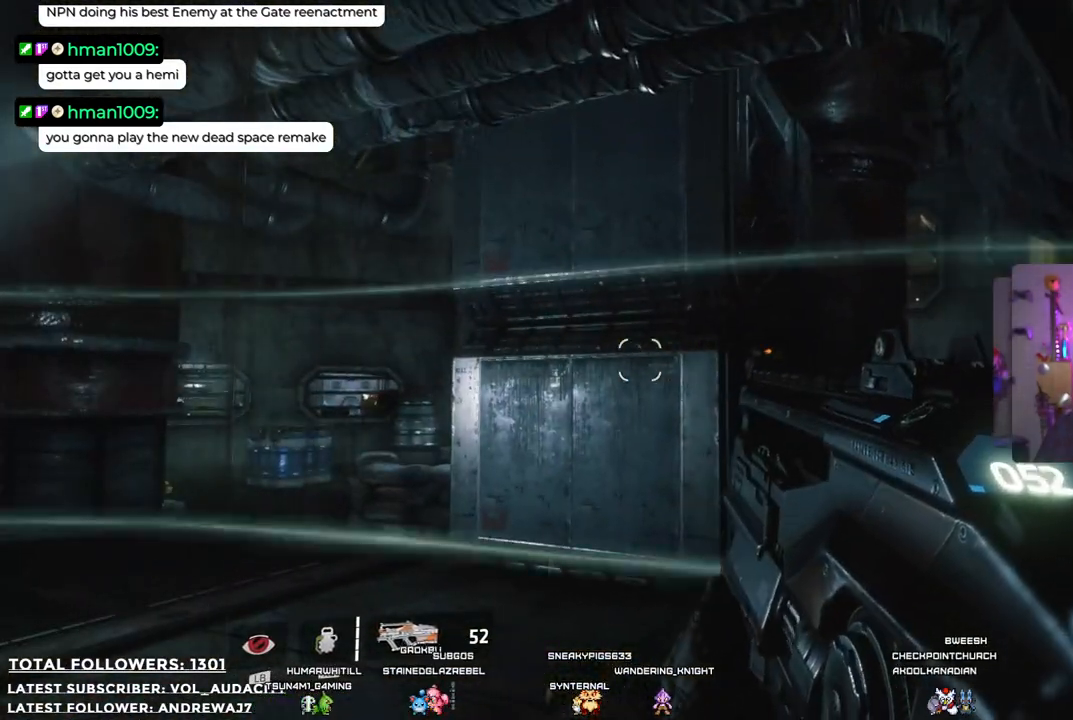
{"buttons": [], "left_stick": "down-left", "right_stick": "left", "events": [[133, "right_stick", "down-right"], [417, "left_stick", "down-left"], [451, "right_stick", "left"]]}
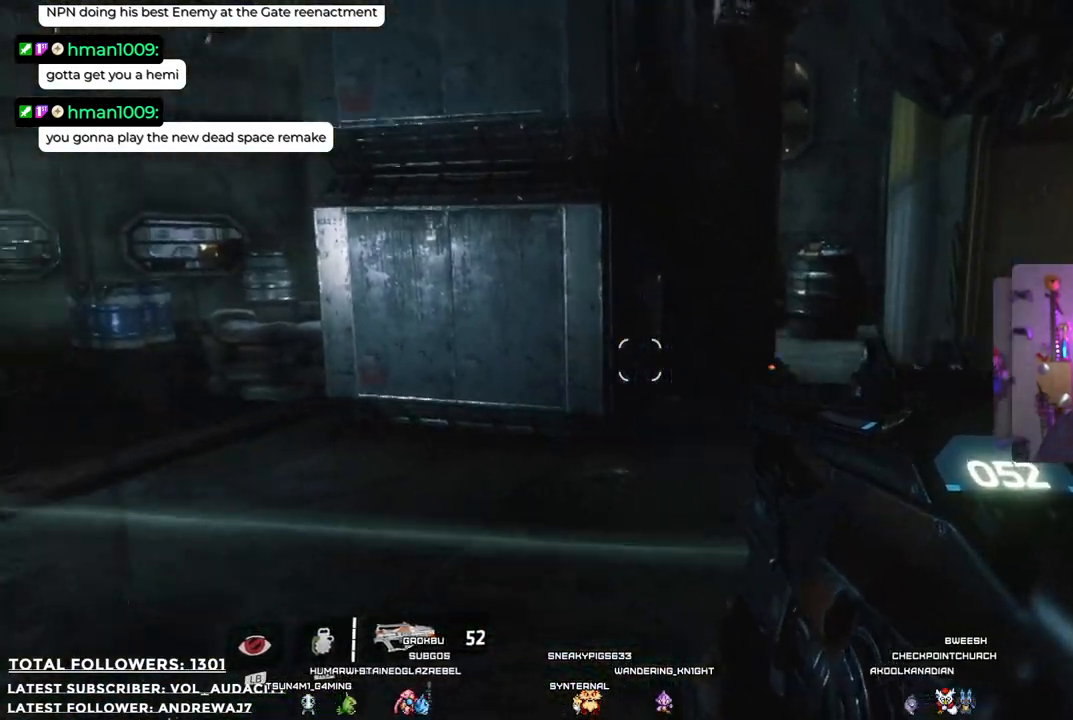
{"buttons": [], "left_stick": "down-left", "right_stick": "center", "events": [[350, "right_stick", "center"]]}
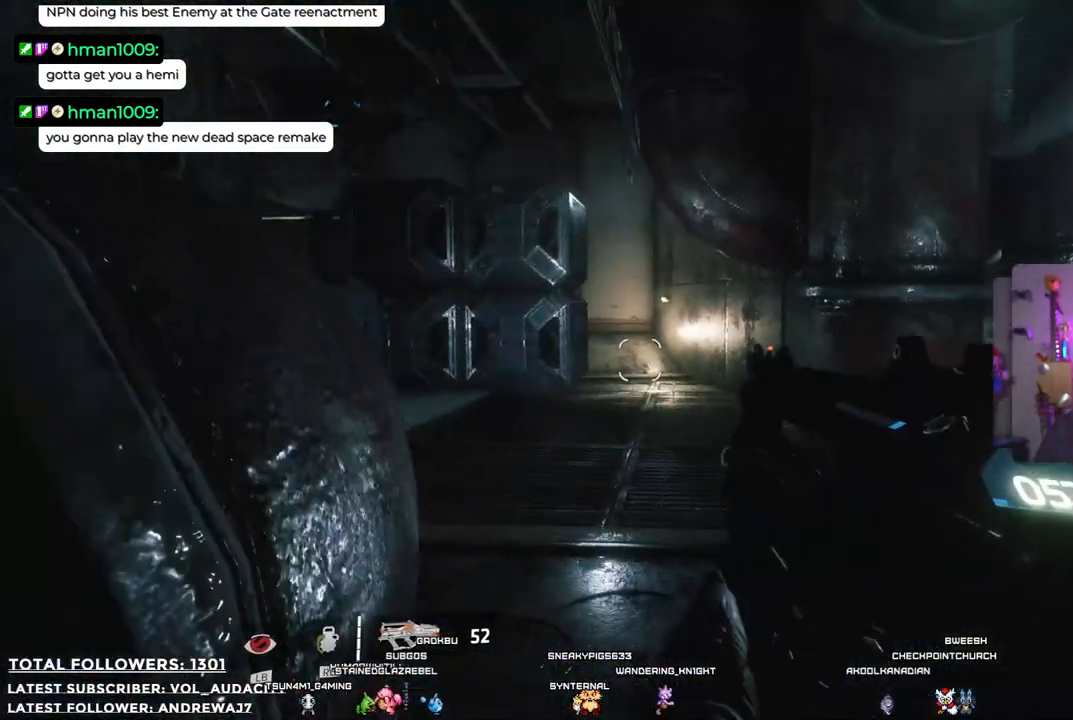
{"buttons": [], "left_stick": "up-left", "right_stick": "down", "events": [[183, "left_stick", "left"], [350, "left_stick", "up-left"], [384, "right_stick", "down"]]}
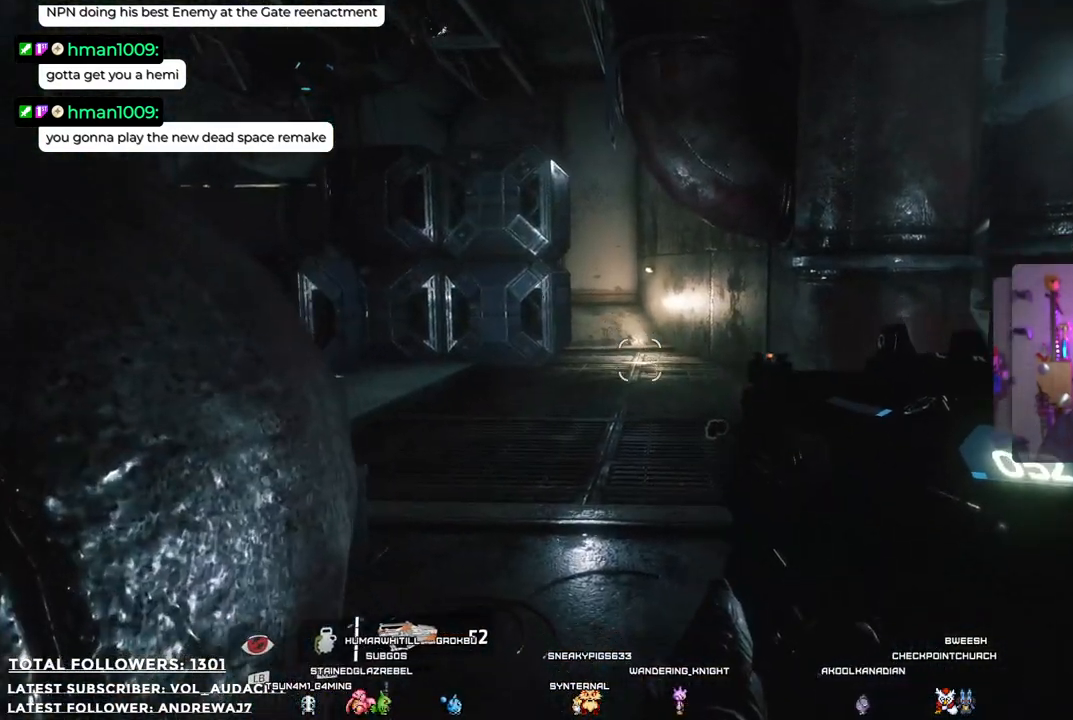
{"buttons": [], "left_stick": "center", "right_stick": "center", "events": [[33, "right_stick", "center"], [50, "left_stick", "center"], [267, "right_stick", "right"], [484, "right_stick", "center"]]}
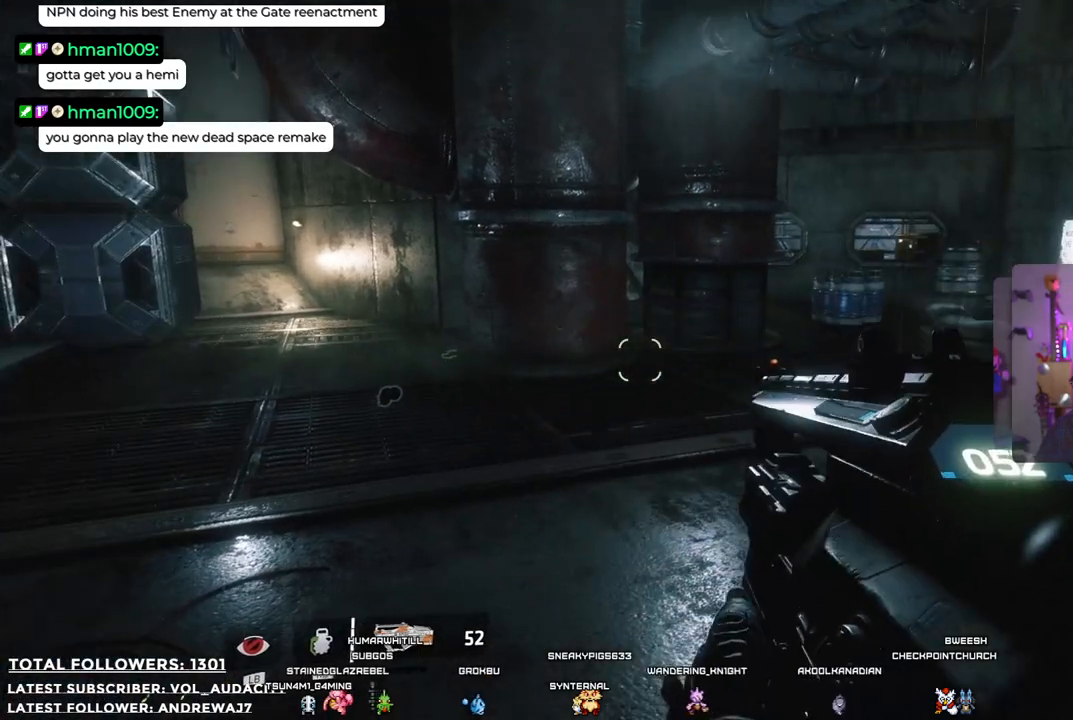
{"buttons": [], "left_stick": "center", "right_stick": "right", "events": [[367, "right_stick", "right"]]}
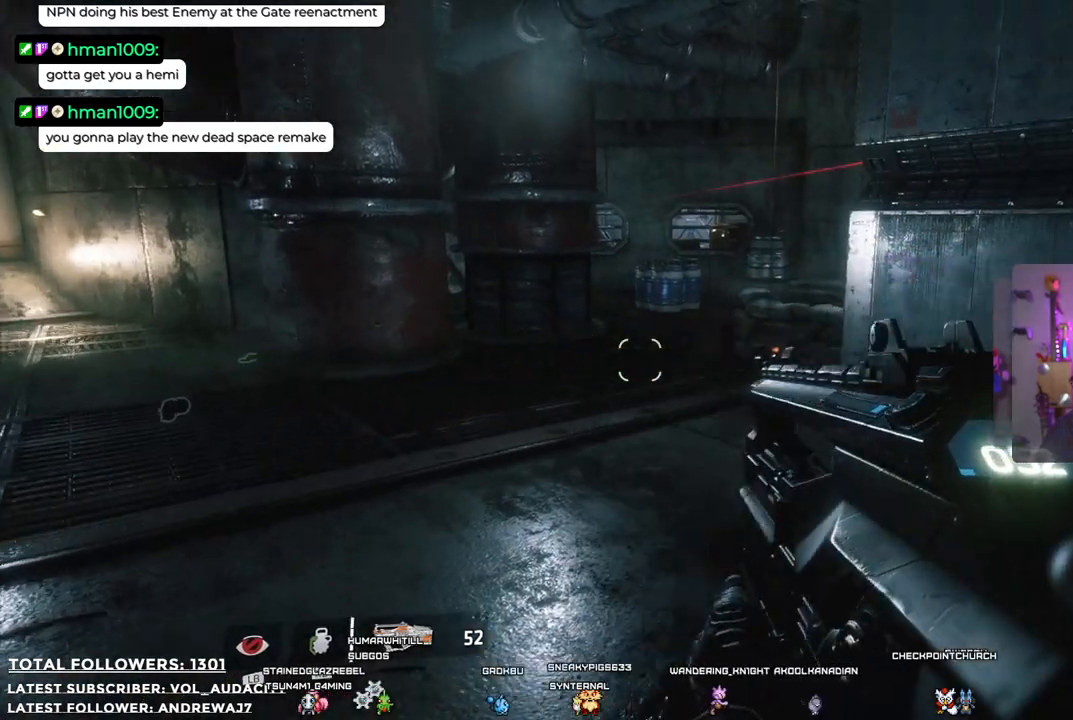
{"buttons": [], "left_stick": "center", "right_stick": "center", "events": [[250, "right_stick", "center"]]}
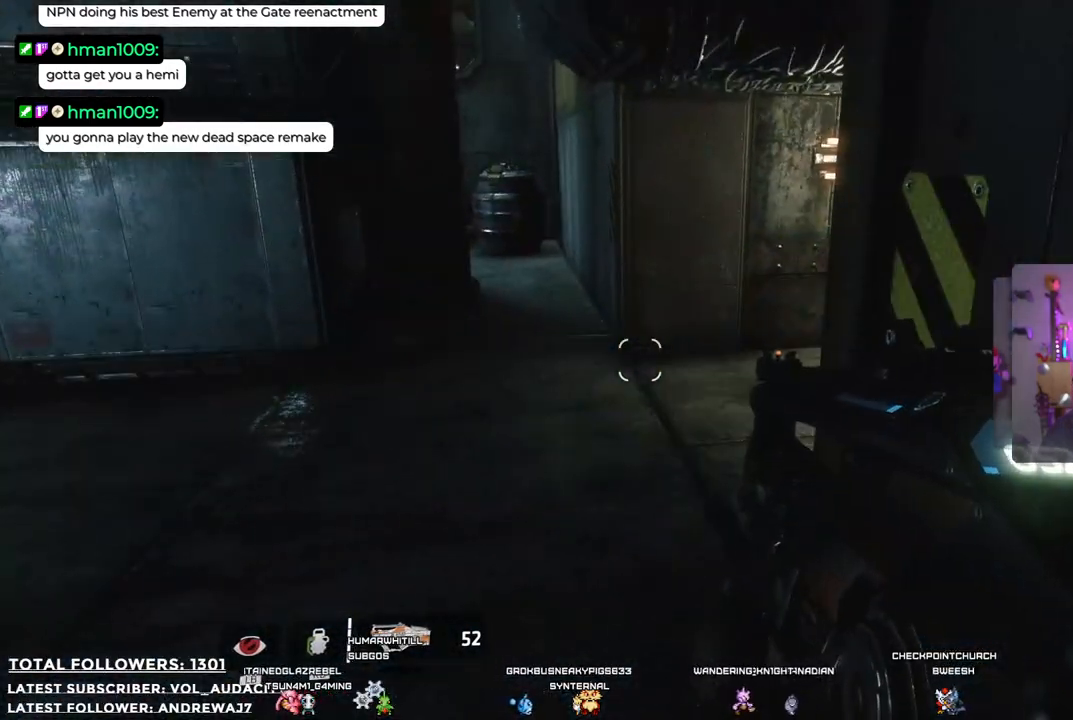
{"buttons": [], "left_stick": "center", "right_stick": "center", "events": []}
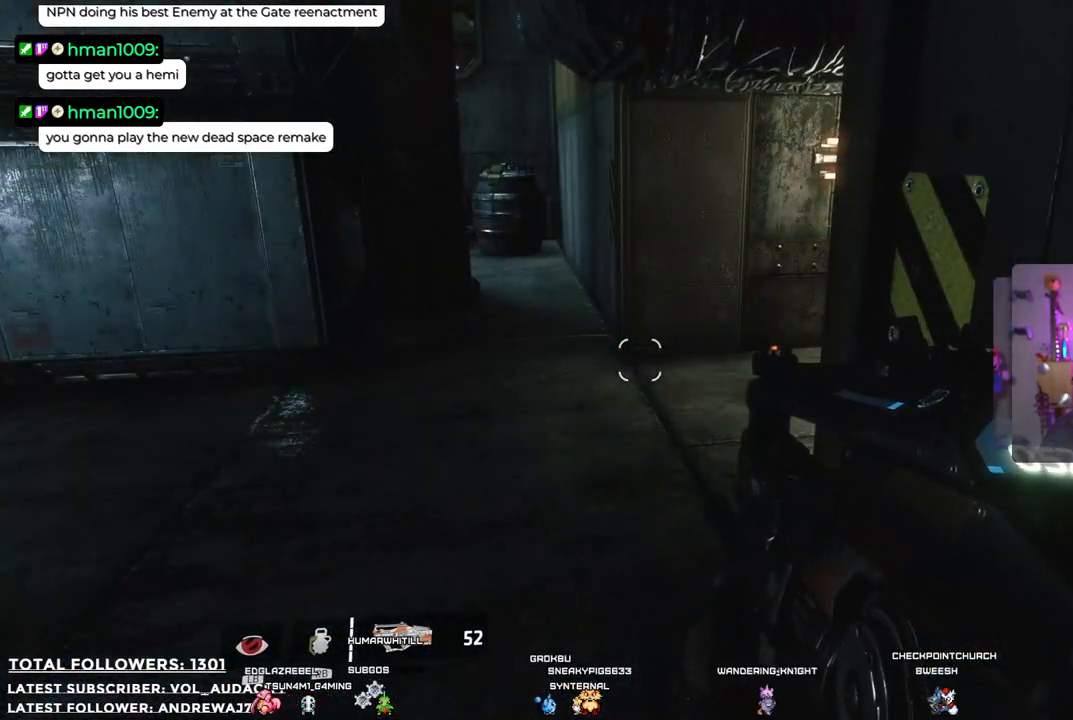
{"buttons": [], "left_stick": "center", "right_stick": "center", "events": []}
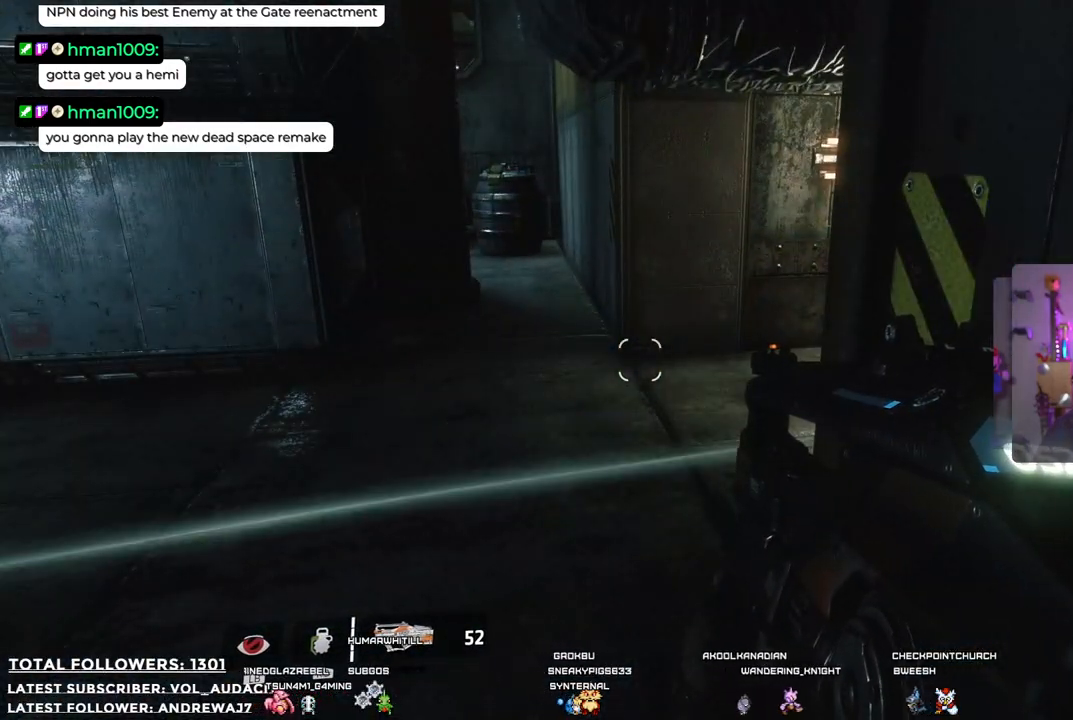
{"buttons": [], "left_stick": "up-left", "right_stick": "right", "events": [[435, "right_stick", "right"], [485, "left_stick", "up-left"]]}
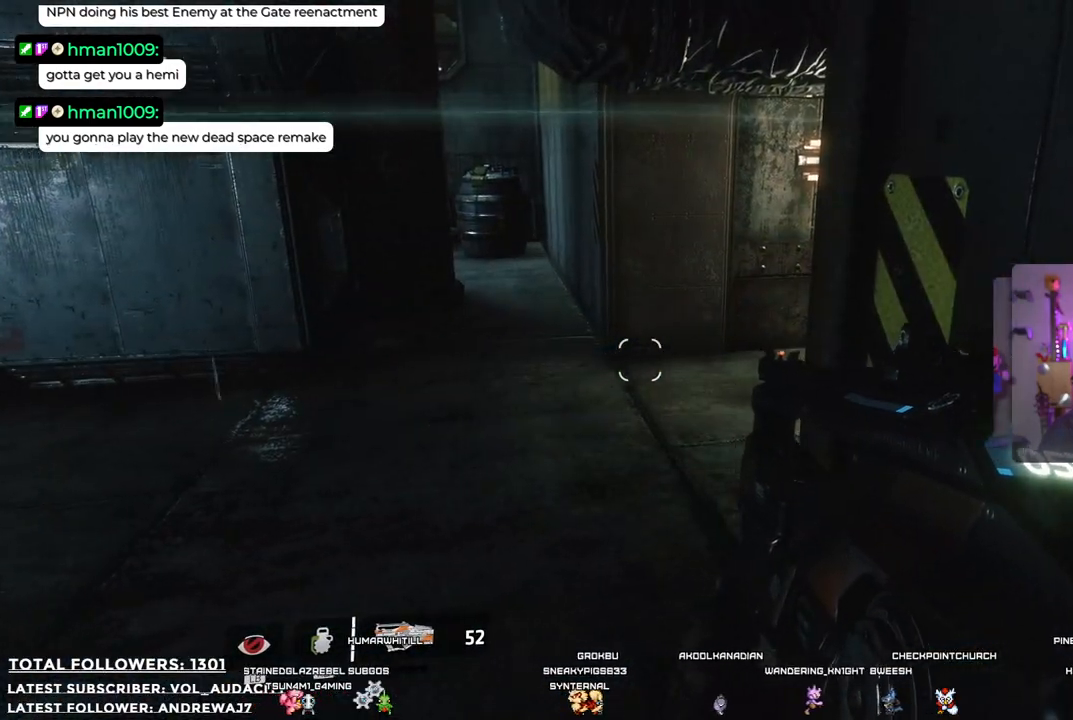
{"buttons": [], "left_stick": "up", "right_stick": "right", "events": [[217, "right_stick", "center"], [301, "left_stick", "up"], [334, "right_stick", "right"]]}
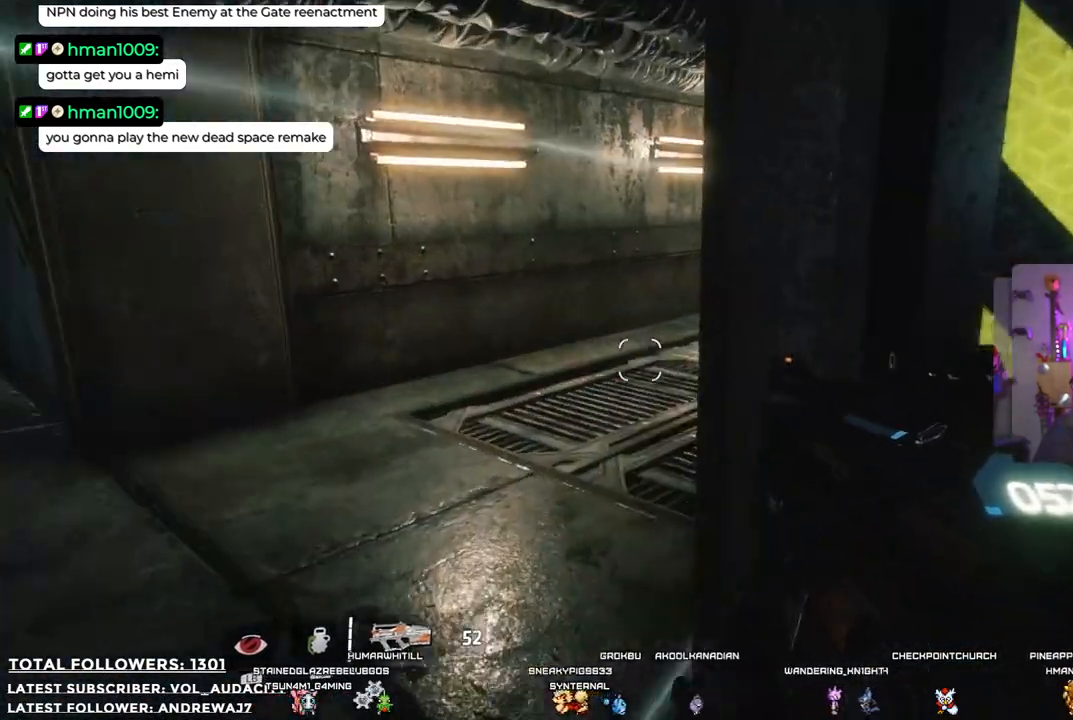
{"buttons": ["L2"], "left_stick": "up", "right_stick": "center", "events": [[17, "right_stick", "up-right"], [50, "L2", "down"], [217, "right_stick", "center"]]}
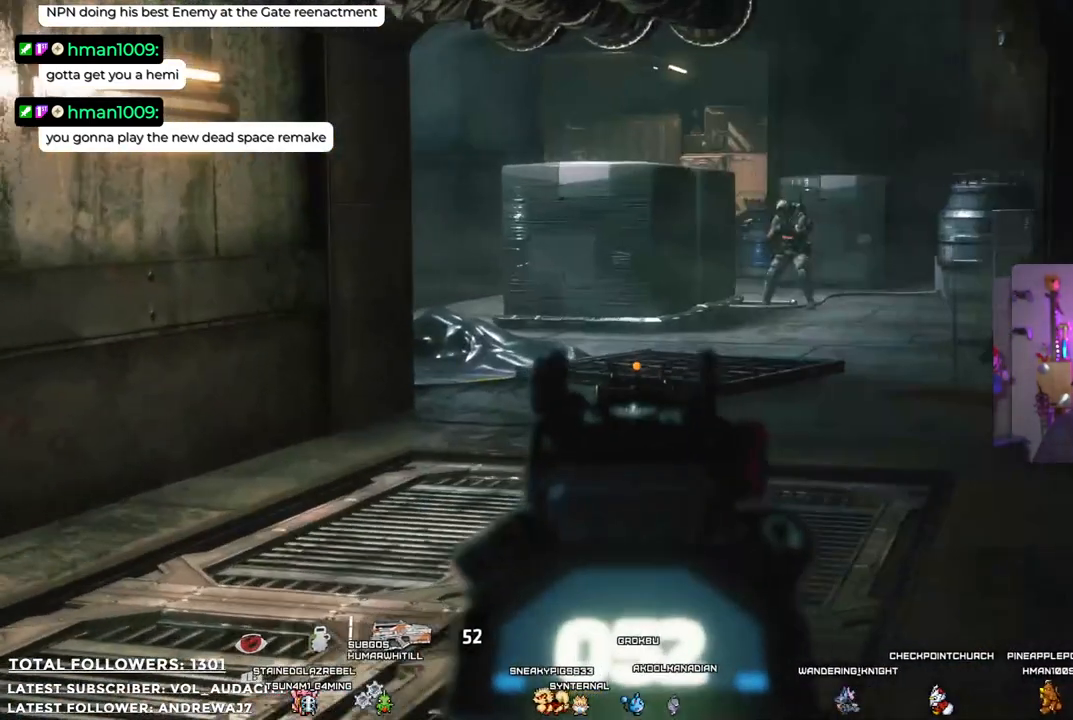
{"buttons": ["L2"], "left_stick": "center", "right_stick": "center", "events": [[251, "right_stick", "up-right"], [434, "right_stick", "center"], [468, "left_stick", "center"]]}
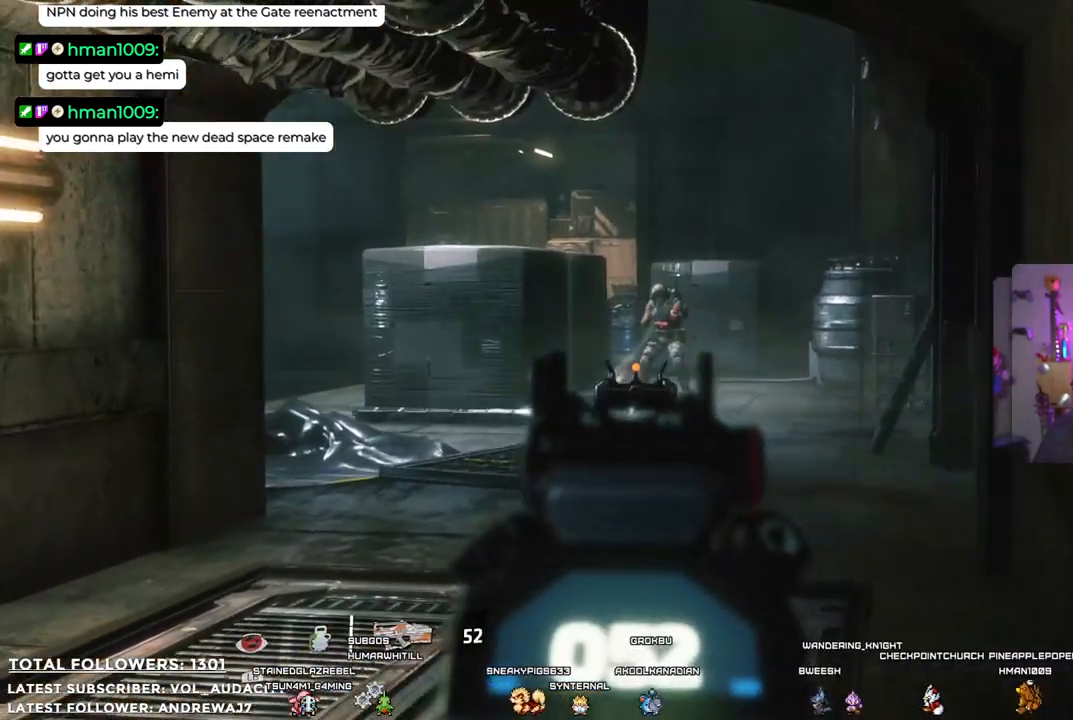
{"buttons": ["L2", "R2"], "left_stick": "center", "right_stick": "center", "events": [[134, "right_stick", "right"], [284, "right_stick", "center"], [368, "R2", "down"]]}
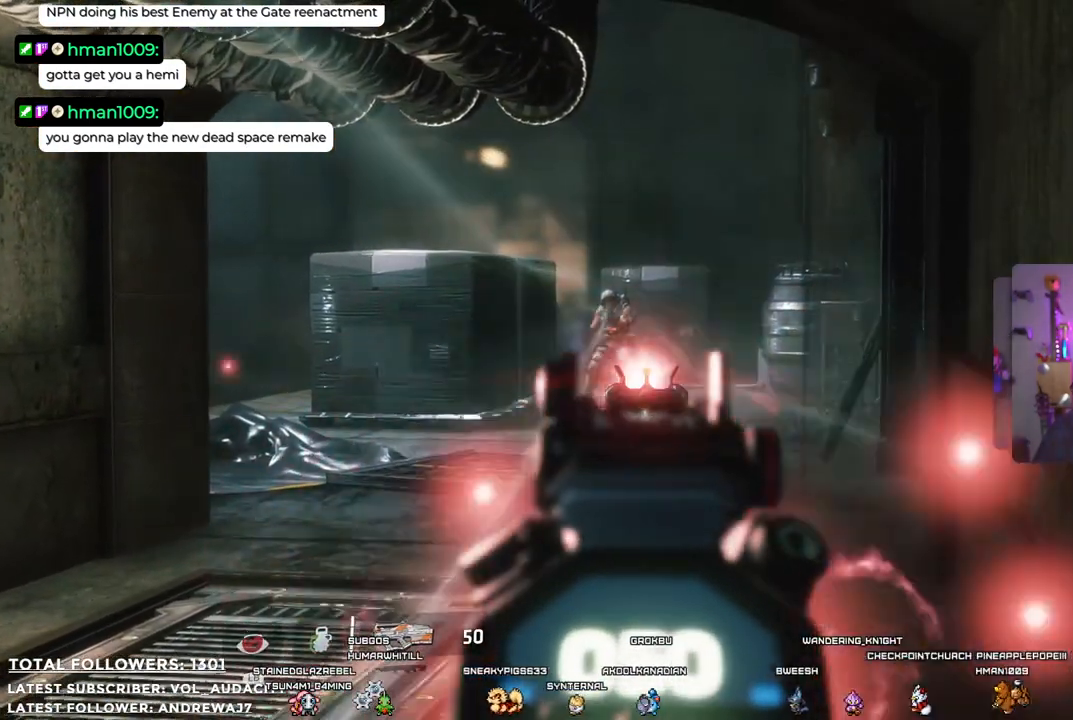
{"buttons": ["L2"], "left_stick": "center", "right_stick": "center", "events": [[117, "R2", "up"]]}
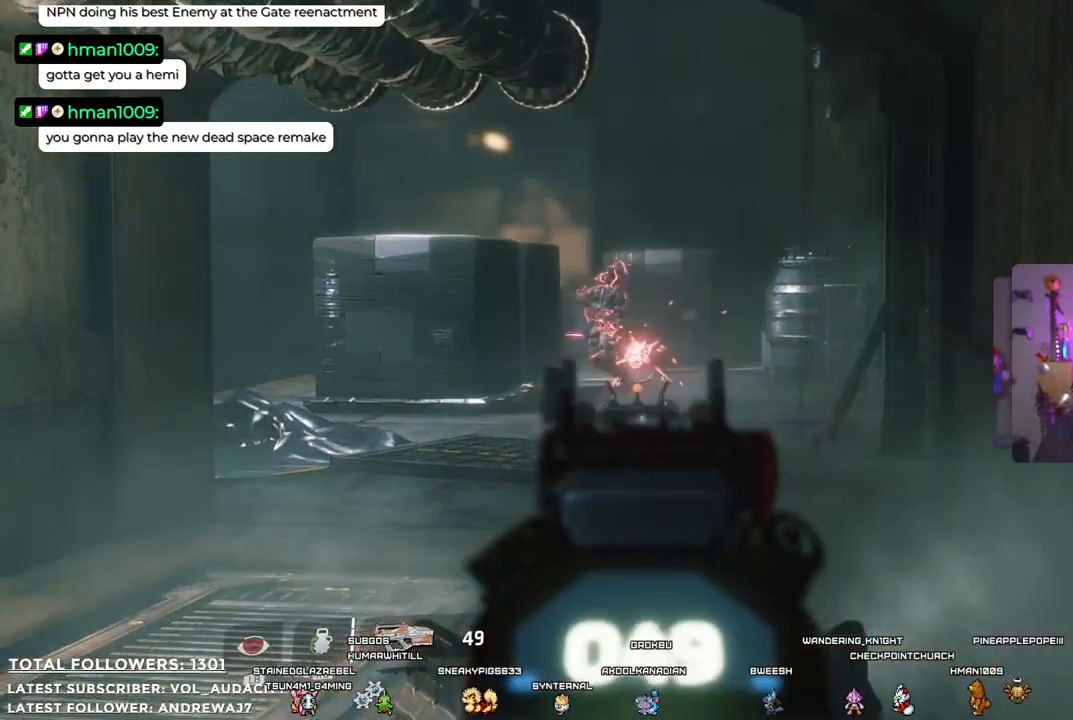
{"buttons": ["L2"], "left_stick": "up", "right_stick": "center", "events": [[100, "left_stick", "up"], [201, "right_stick", "up-left"], [334, "right_stick", "center"]]}
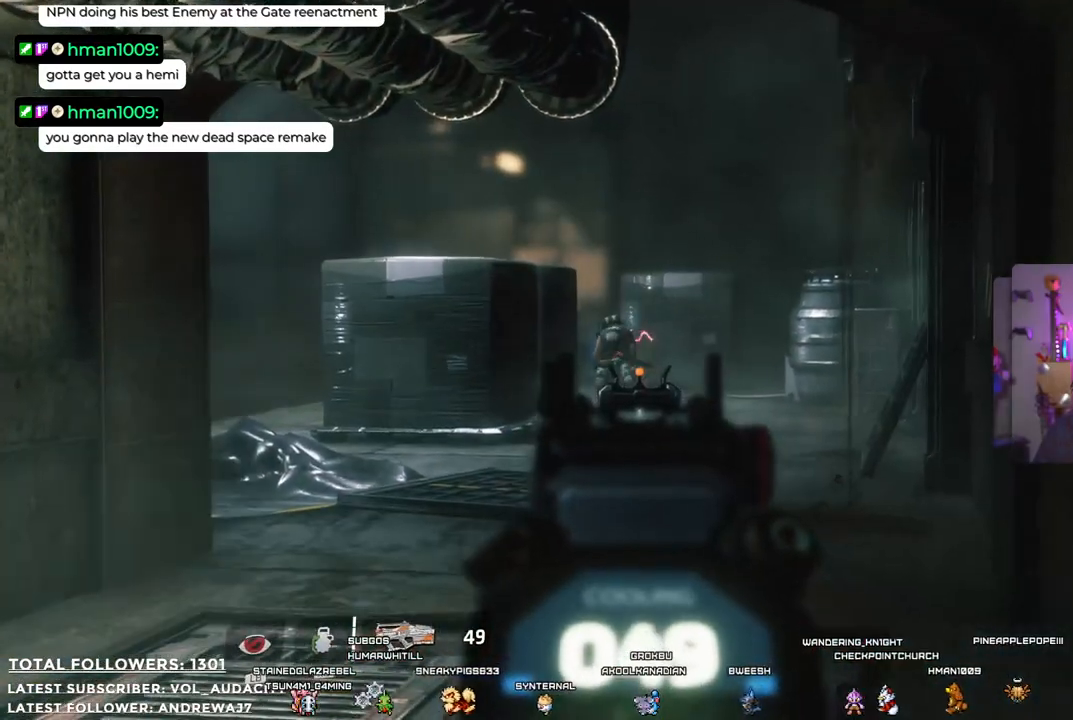
{"buttons": ["L2"], "left_stick": "up", "right_stick": "center", "events": [[134, "R2", "down"], [267, "R2", "up"]]}
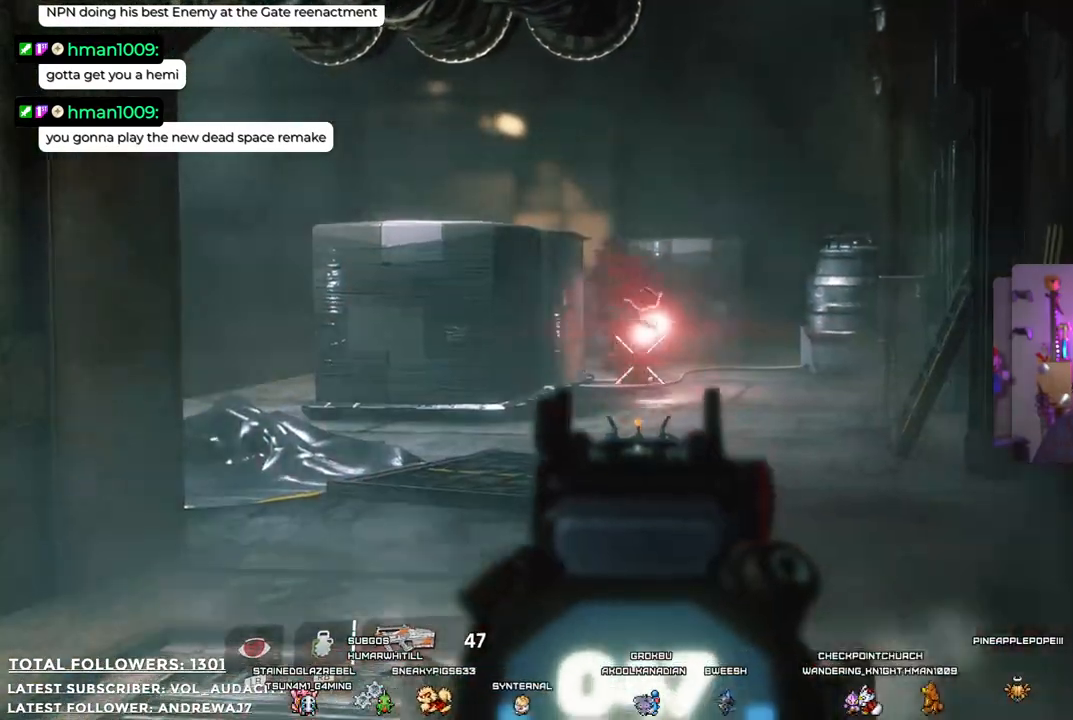
{"buttons": [], "left_stick": "up-left", "right_stick": "center", "events": [[201, "L2", "up"], [317, "left_stick", "up-left"]]}
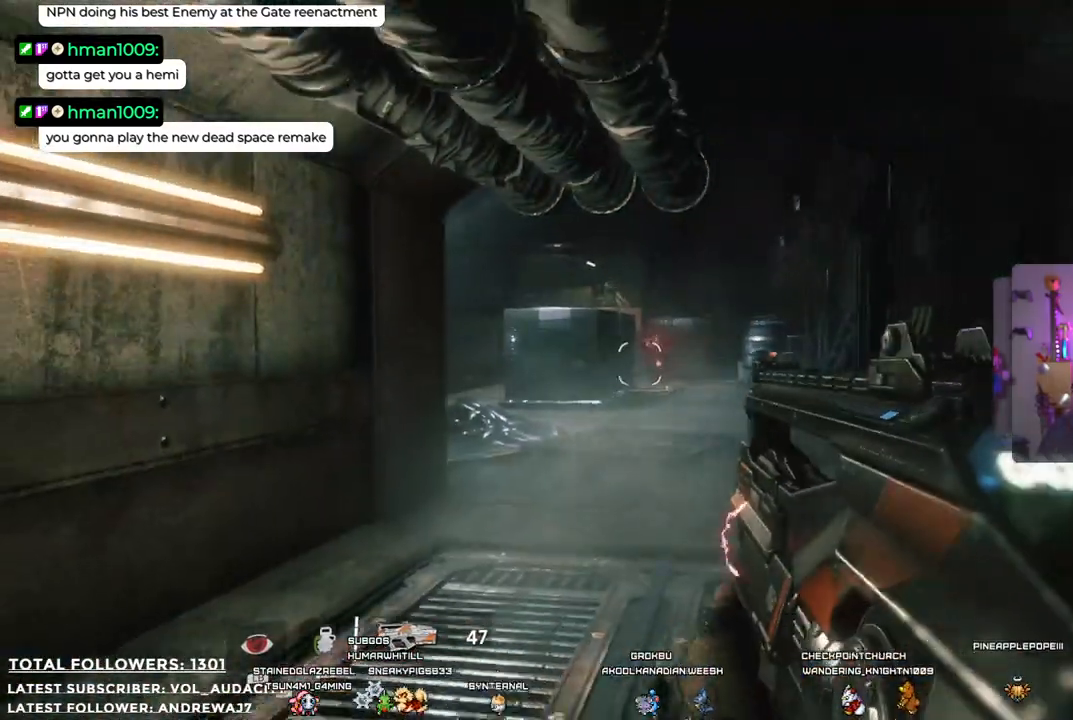
{"buttons": ["X"], "left_stick": "up-left", "right_stick": "center", "events": [[501, "X", "down"]]}
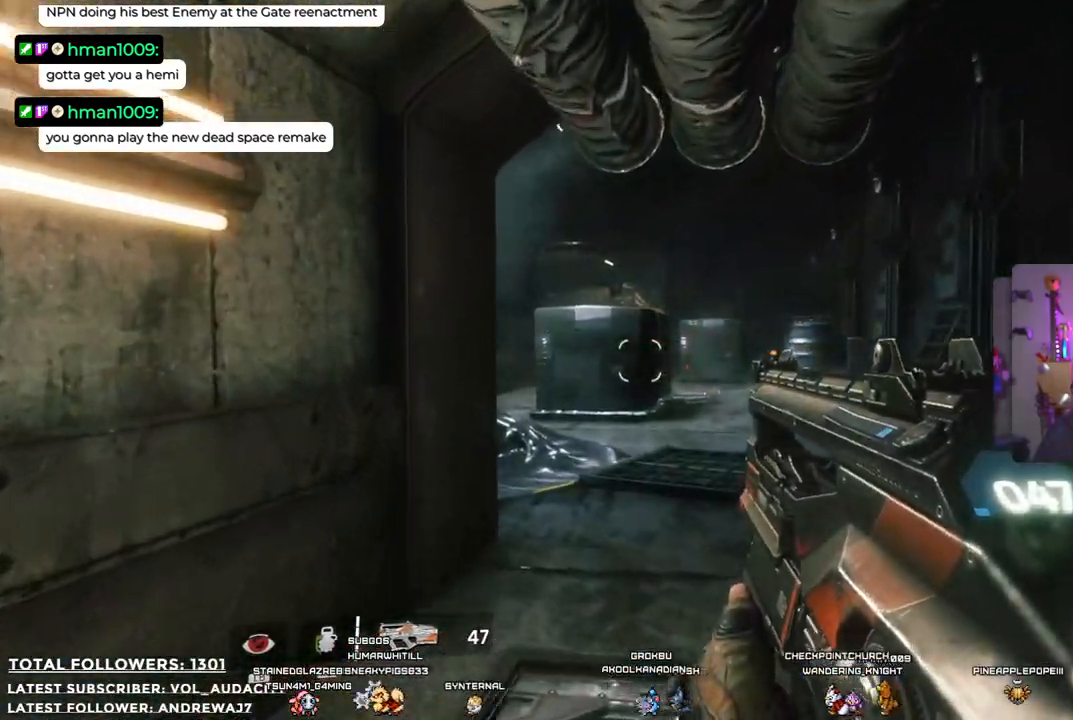
{"buttons": [], "left_stick": "center", "right_stick": "center", "events": [[117, "left_stick", "center"], [134, "X", "up"]]}